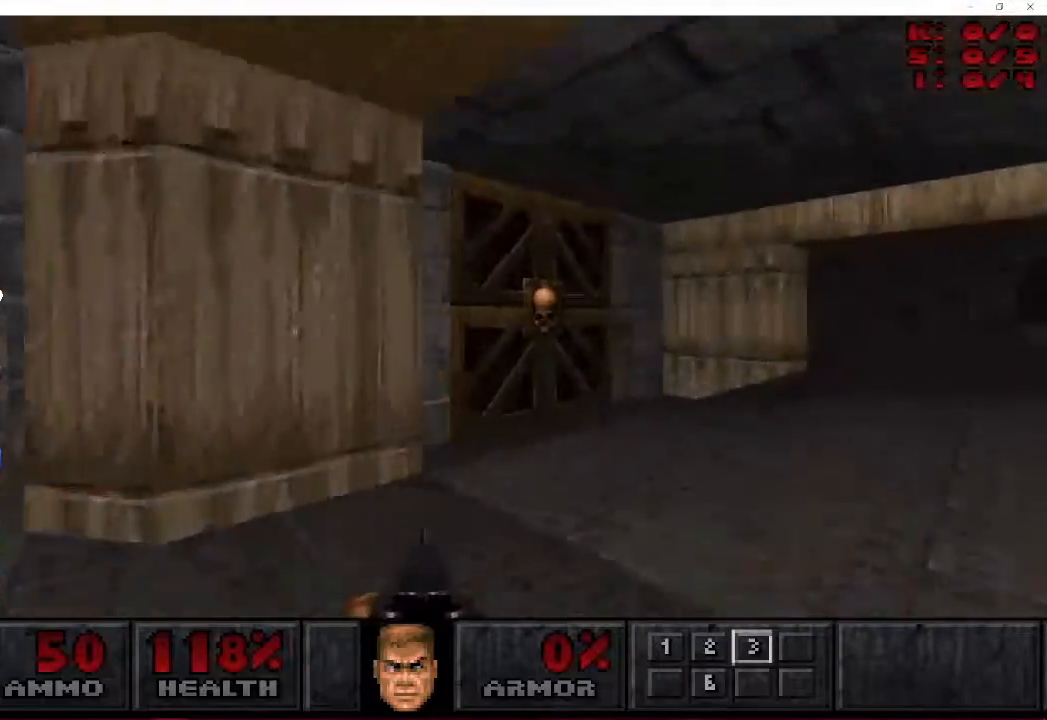
Gameplay with keyboard and mouse; each line is a JSON object with the keys and mouse buttons held at the frame after it. "events" lists presses ("down") and releases ("up") of "a", "ctrl", "d", "e", "f", "q", "r", "s", "shift", "space", "tab", "w", "mouse_left", "mouse_wheel", "mouse_right", "mouse_mb4" and "mouse_mb5" between this image and that frame as [ms after this image, input, new state], when the widget could be followed in between. "mouse_left", "mouse_wheel", "mouse_right", "mouse_mb4", "mouse_mb5" = the "left", "wheel", "right", "mb4", "mb5" buttons of the "mouse" list. No other keys are recorded. "wheel" means that the mouse wheel is clicked or scrolled. Mouse movement is not recorded.
{"keys": ["w"], "mouse": [], "events": [[67, "a", "down"], [200, "d", "up"], [333, "a", "up"], [333, "mouse_right", "down"], [467, "mouse_right", "up"]]}
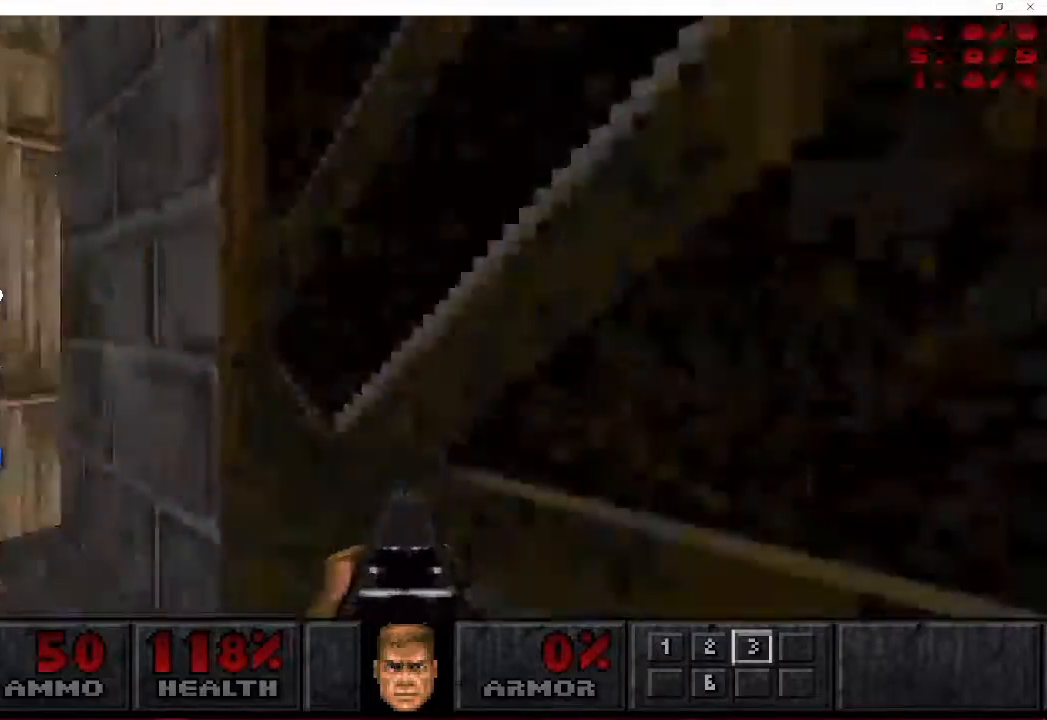
{"keys": ["d", "w"], "mouse": [], "events": [[117, "d", "down"]]}
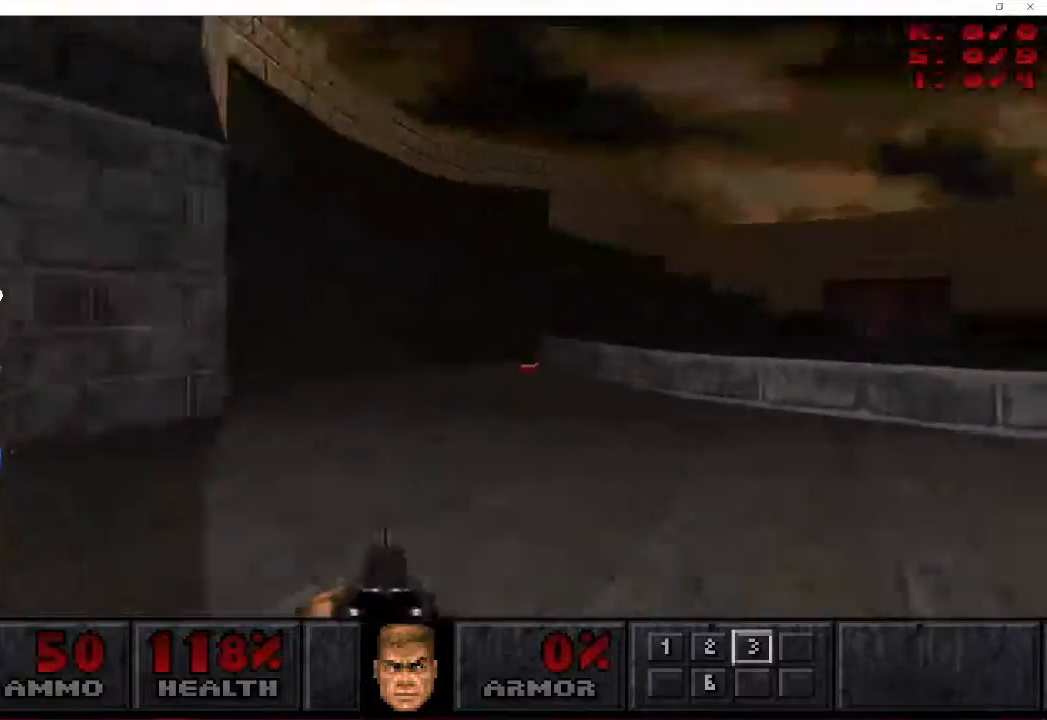
{"keys": ["a", "w"], "mouse": [], "events": [[33, "a", "down"], [150, "d", "up"]]}
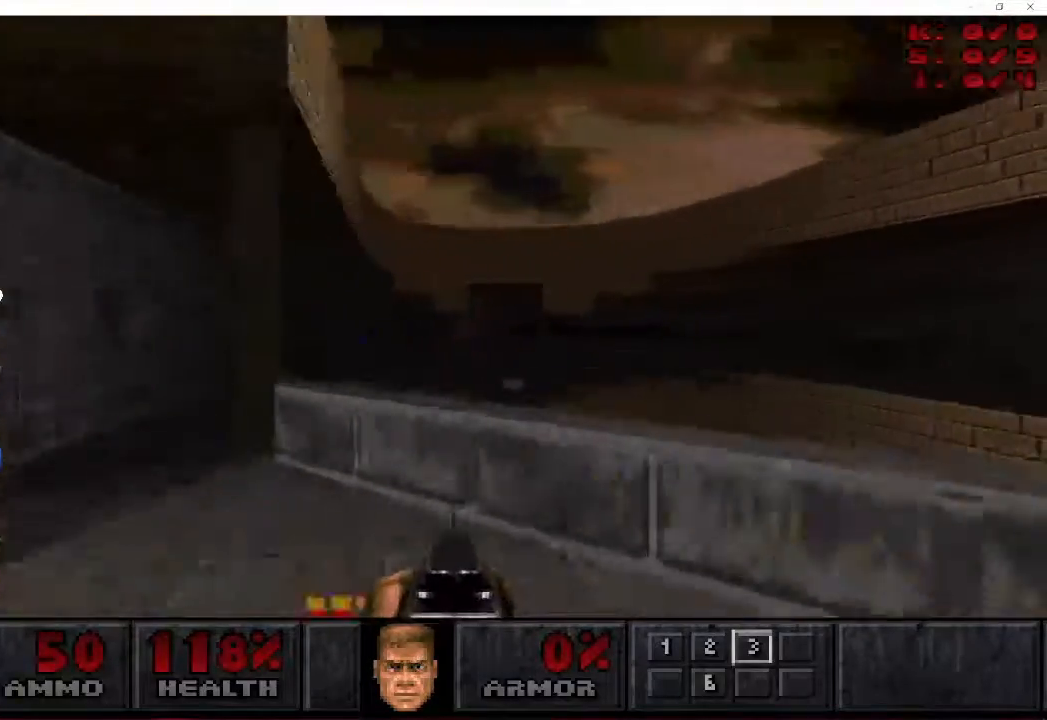
{"keys": ["d", "w"], "mouse": [], "events": [[217, "a", "up"], [500, "d", "down"]]}
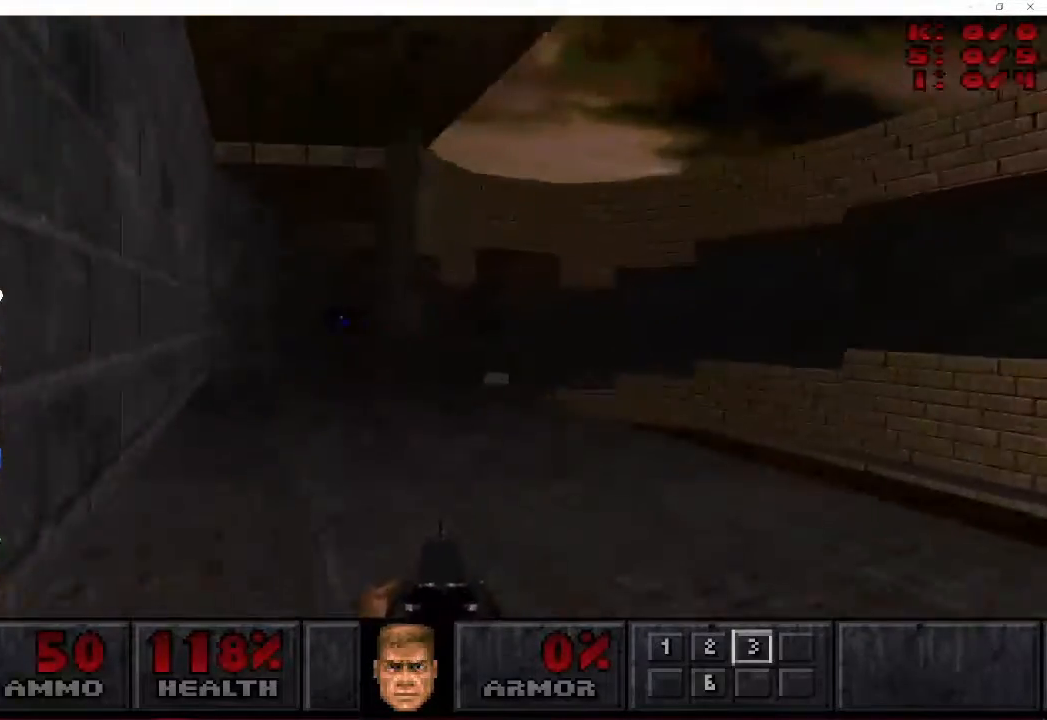
{"keys": ["d", "w"], "mouse": [], "events": [[367, "w", "up"], [417, "w", "down"]]}
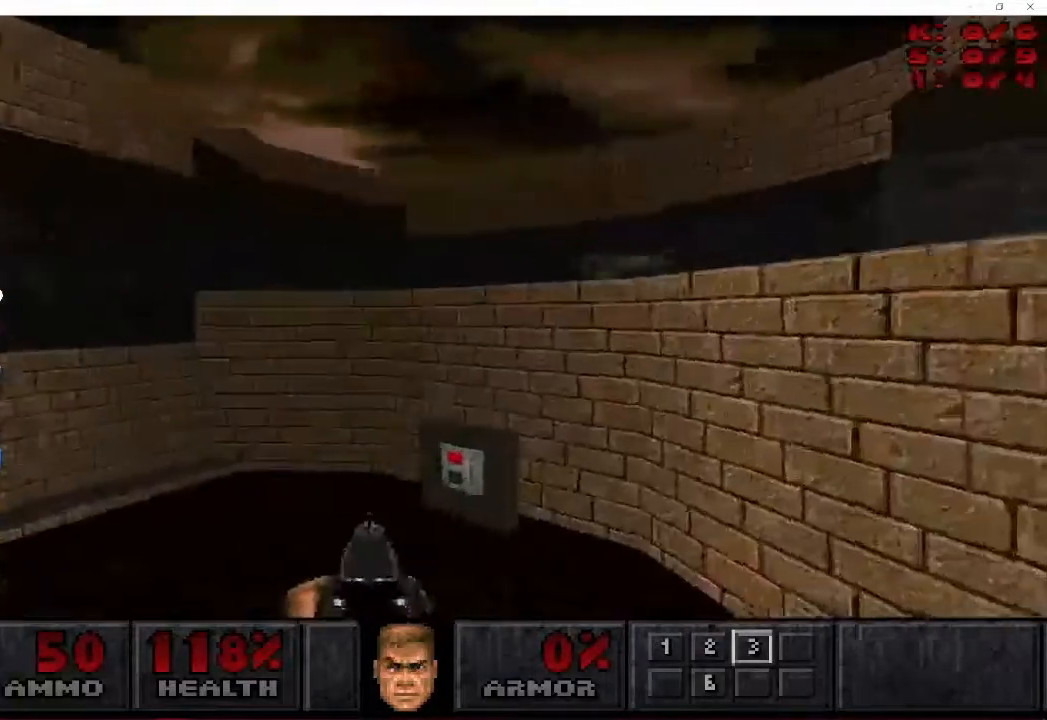
{"keys": ["d", "w"], "mouse": [], "events": []}
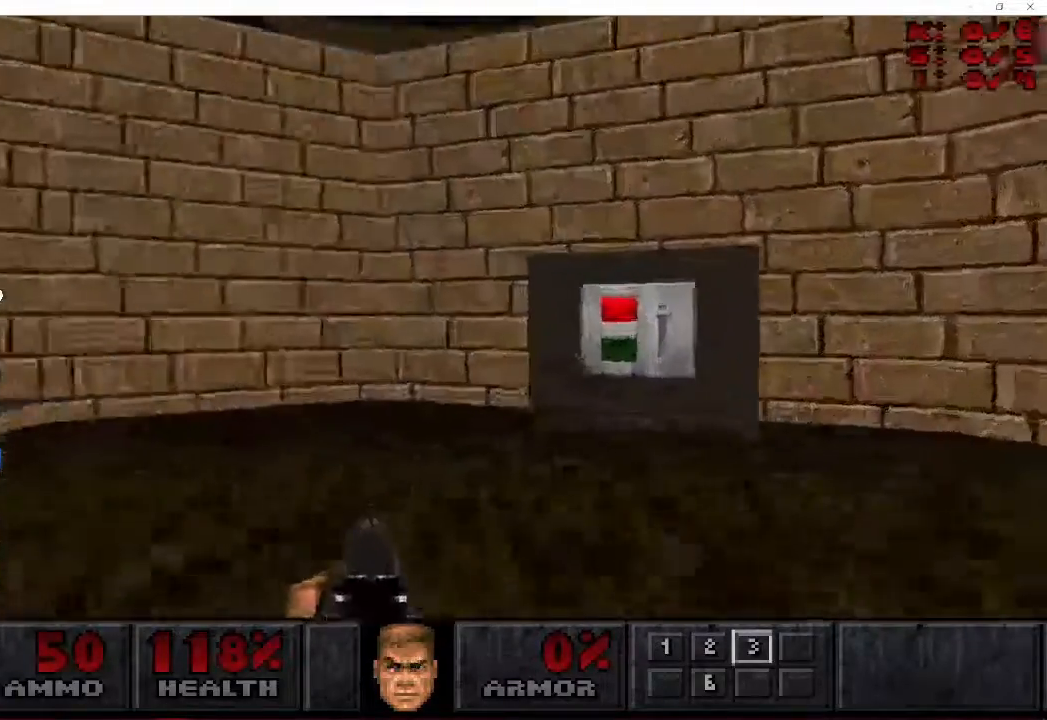
{"keys": ["a", "w"], "mouse": [], "events": [[167, "w", "up"], [233, "a", "down"], [233, "mouse_right", "down"], [233, "s", "down"], [283, "d", "up"], [333, "mouse_right", "up"], [417, "s", "up"], [467, "w", "down"]]}
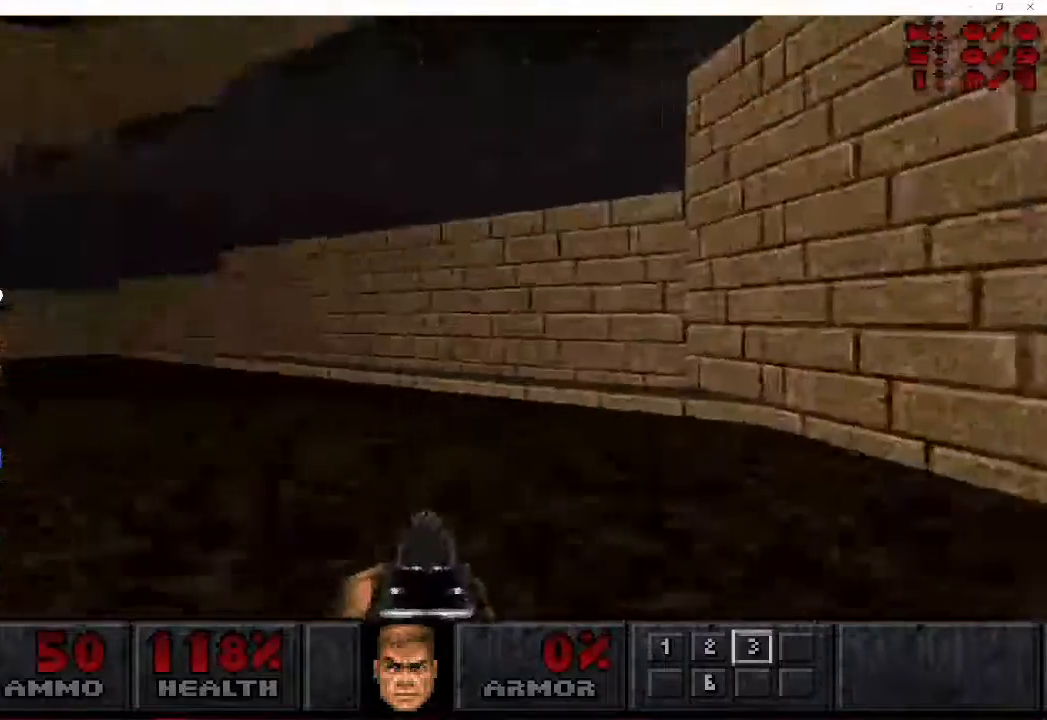
{"keys": ["d", "w"], "mouse": [], "events": [[350, "d", "down"], [417, "a", "up"]]}
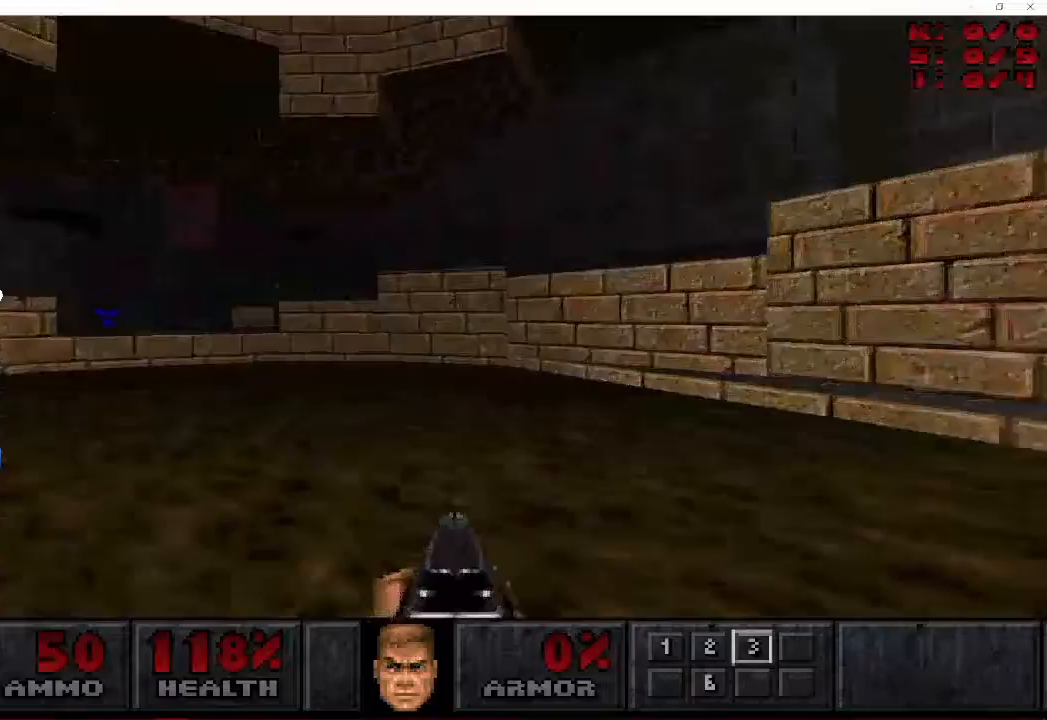
{"keys": [], "mouse": [], "events": [[67, "w", "up"], [250, "w", "down"], [400, "d", "up"], [400, "w", "up"]]}
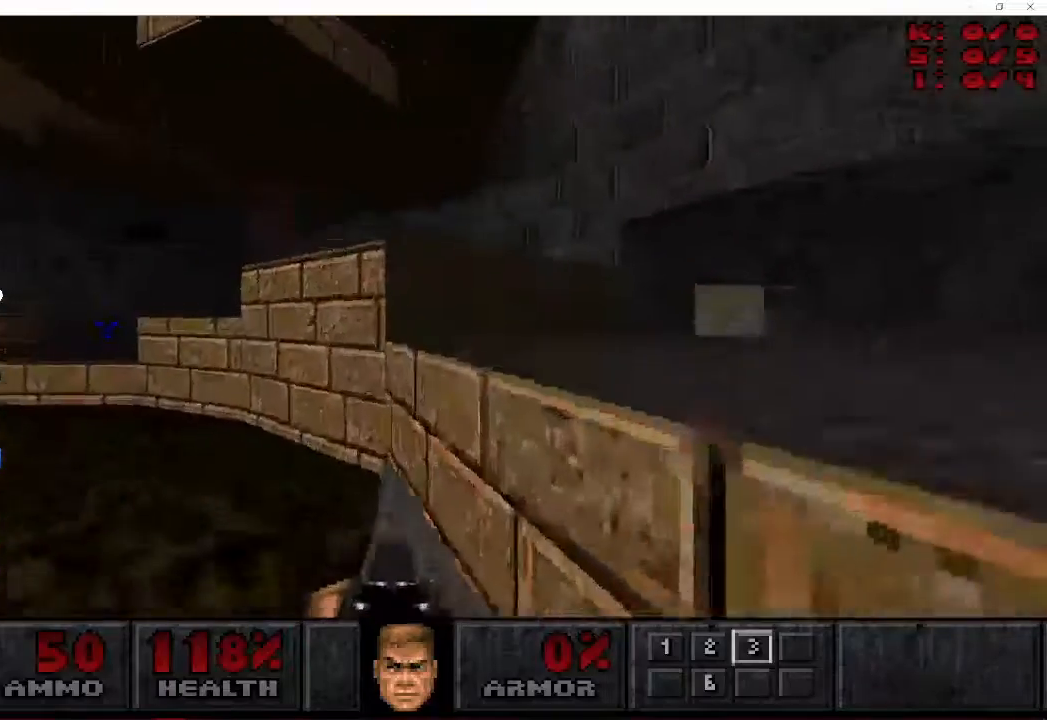
{"keys": ["d", "w"], "mouse": [], "events": [[33, "w", "down"], [67, "d", "down"]]}
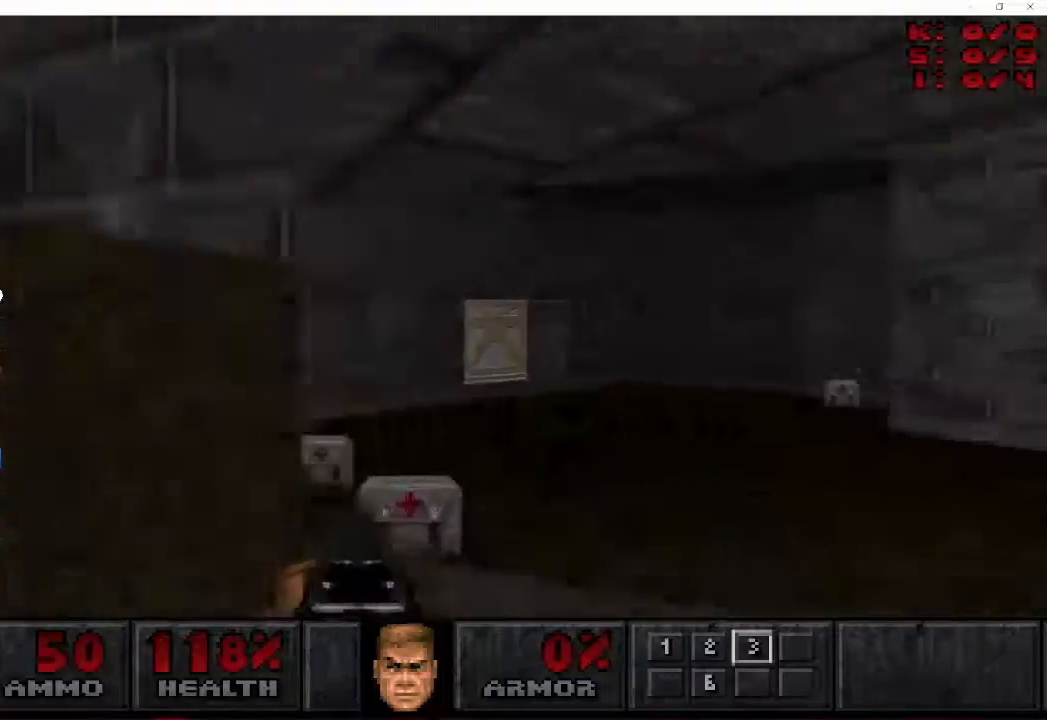
{"keys": ["a", "w"], "mouse": [], "events": [[167, "a", "down"], [233, "d", "up"]]}
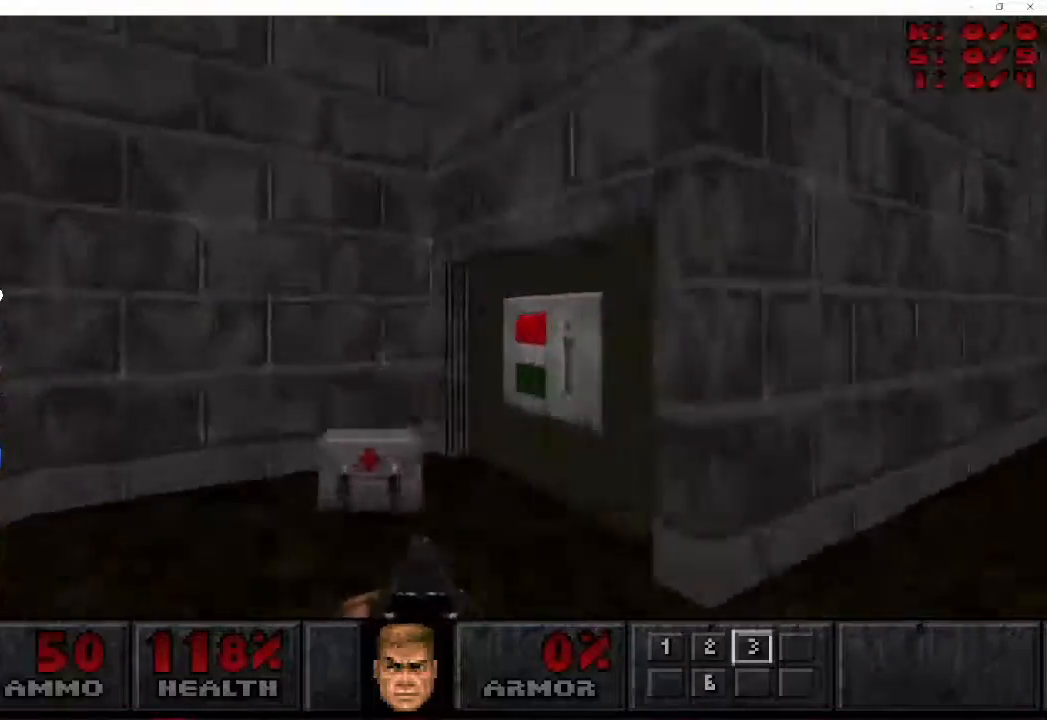
{"keys": ["a", "s"], "mouse": ["right"], "events": [[17, "d", "down"], [83, "a", "up"], [250, "mouse_right", "down"], [267, "a", "down"], [333, "a", "up"], [350, "mouse_right", "up"], [350, "w", "up"], [417, "mouse_right", "down"], [433, "a", "down"], [433, "s", "down"], [483, "d", "up"]]}
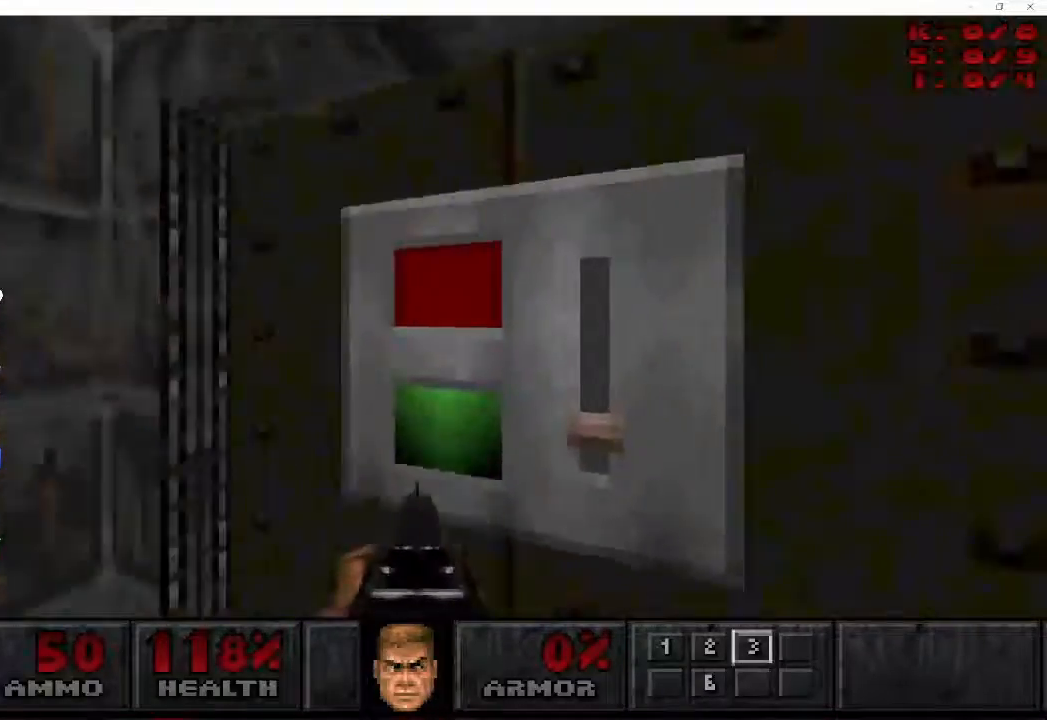
{"keys": ["d"], "mouse": [], "events": [[33, "mouse_right", "up"], [133, "s", "up"], [183, "w", "down"], [400, "d", "down"], [450, "a", "up"], [483, "w", "up"]]}
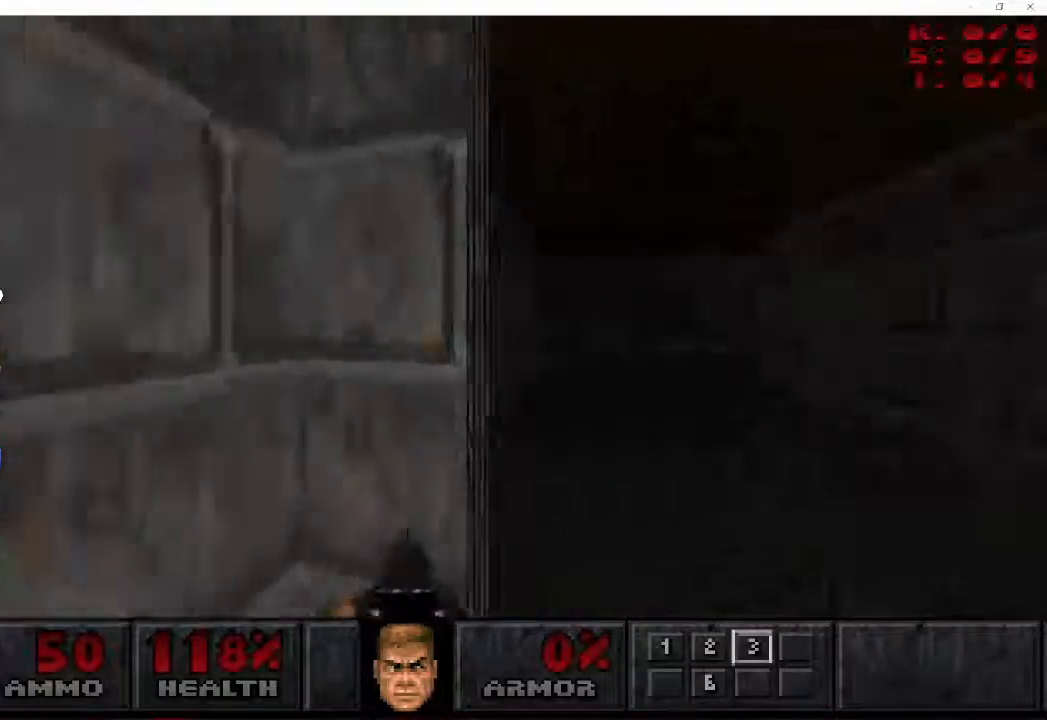
{"keys": ["d", "w"], "mouse": [], "events": [[133, "w", "down"]]}
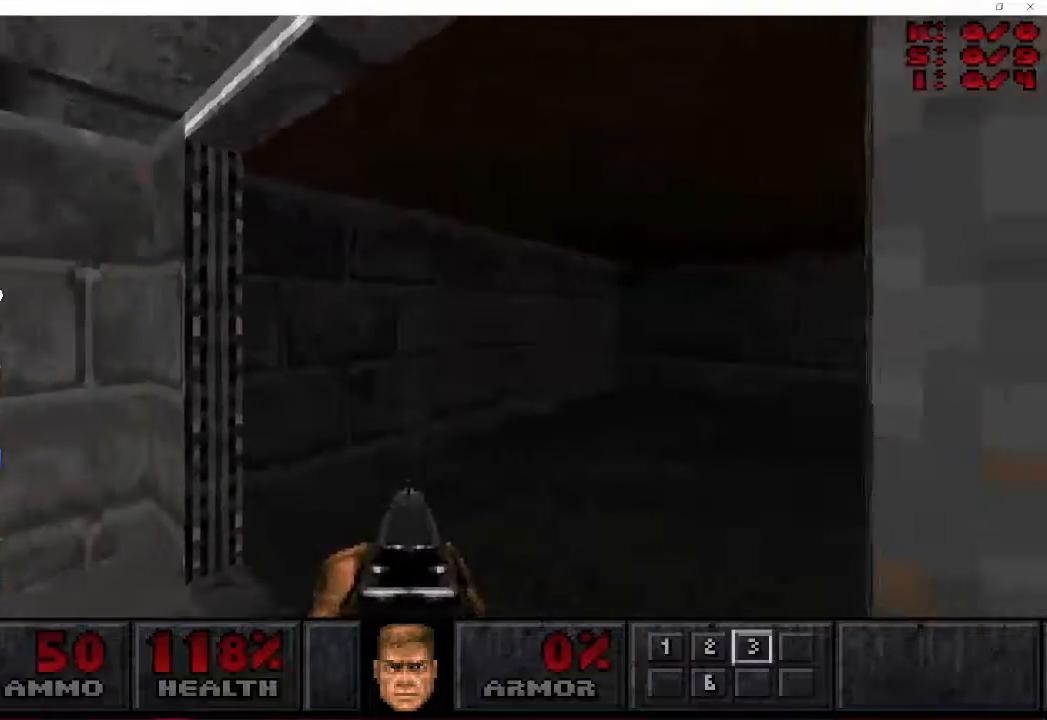
{"keys": ["d", "w"], "mouse": [], "events": [[50, "a", "down"], [333, "a", "up"]]}
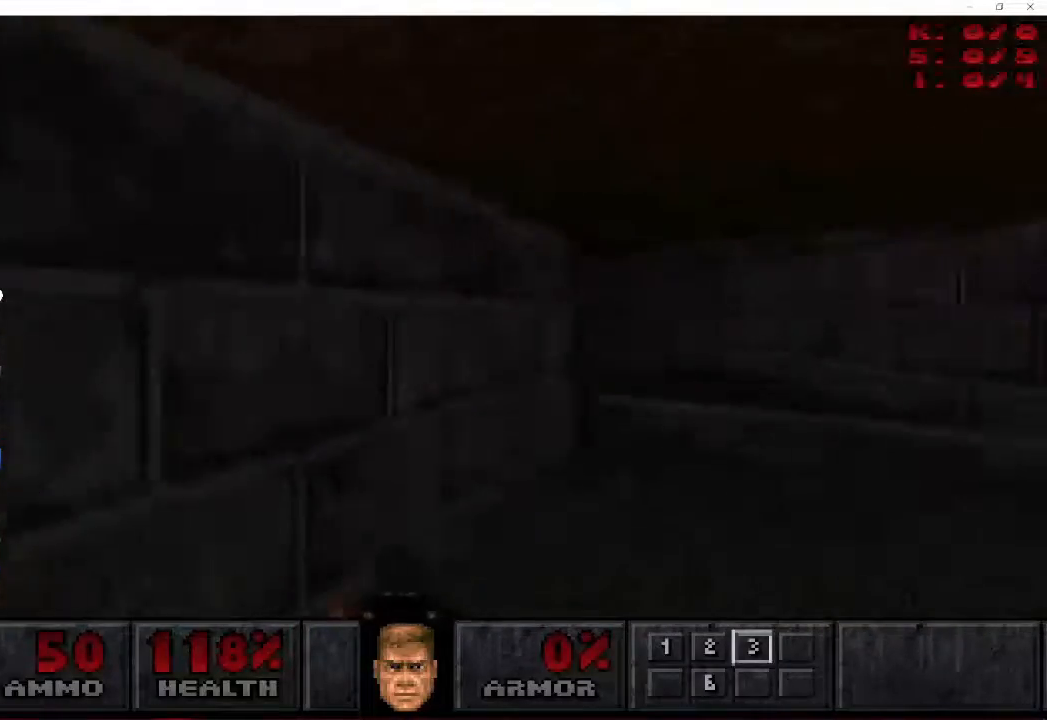
{"keys": ["d", "w"], "mouse": [], "events": []}
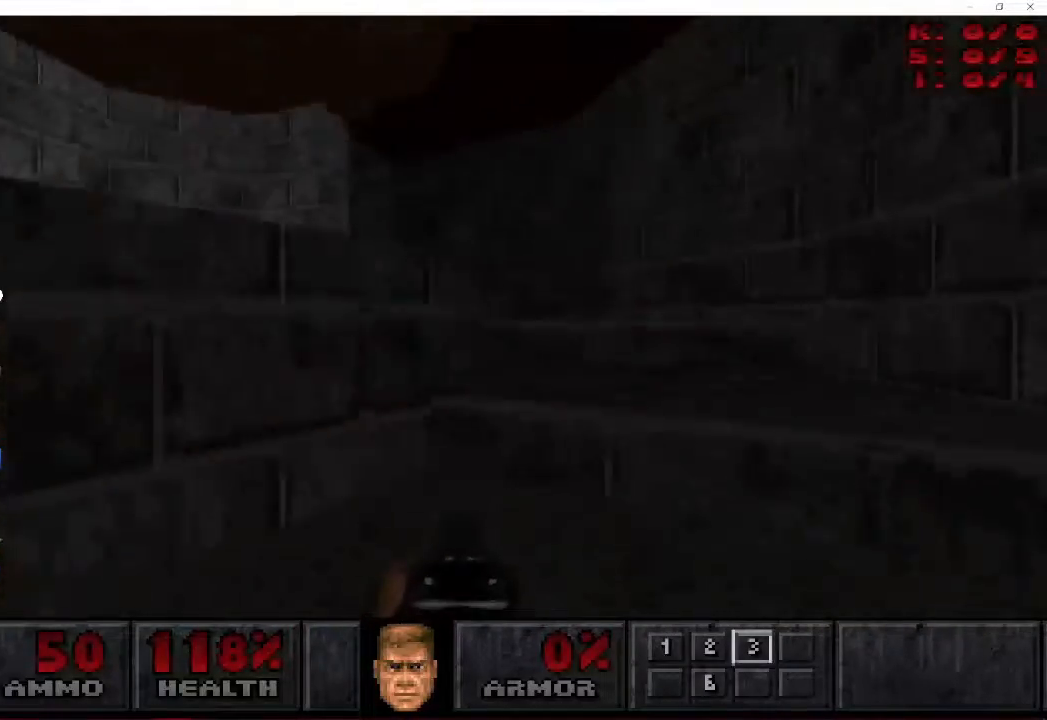
{"keys": ["a", "d", "w"], "mouse": [], "events": [[417, "a", "down"]]}
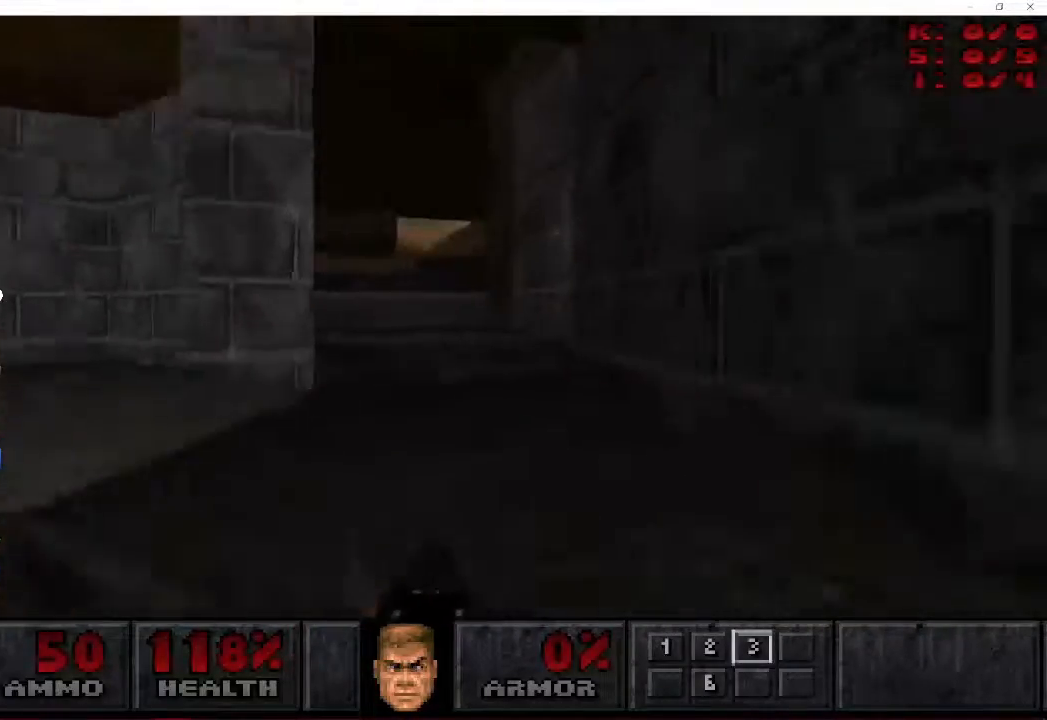
{"keys": ["a", "d", "w"], "mouse": [], "events": [[83, "a", "up"], [167, "a", "down"], [217, "d", "up"], [483, "d", "down"]]}
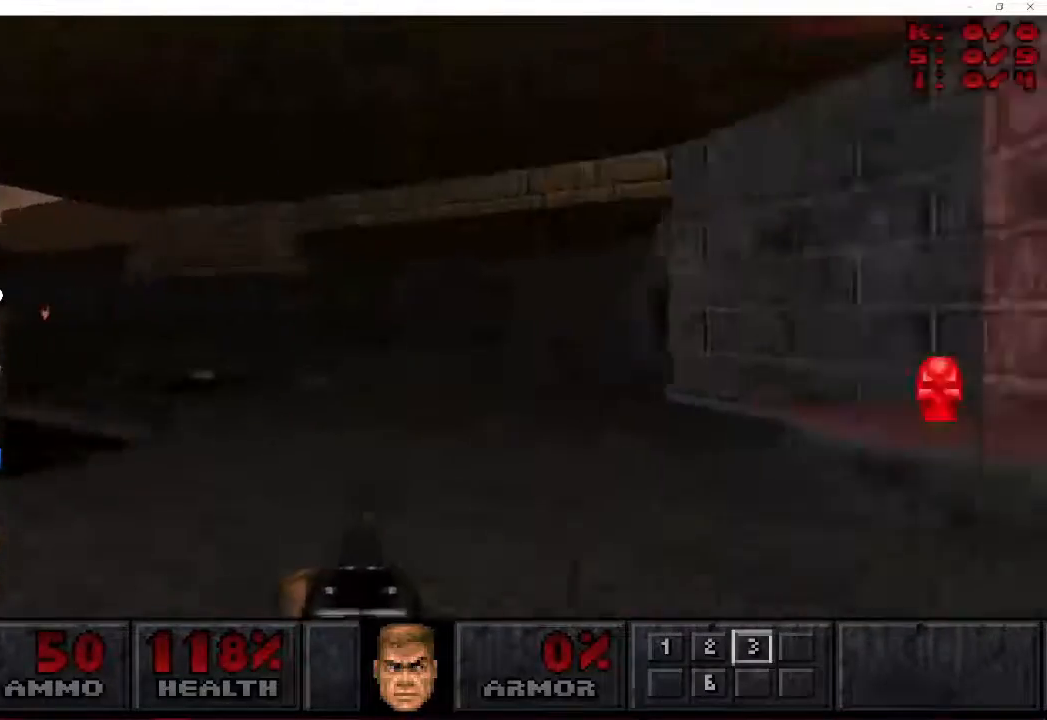
{"keys": ["a"], "mouse": [], "events": [[50, "a", "up"], [350, "a", "down"], [417, "d", "up"], [467, "w", "up"]]}
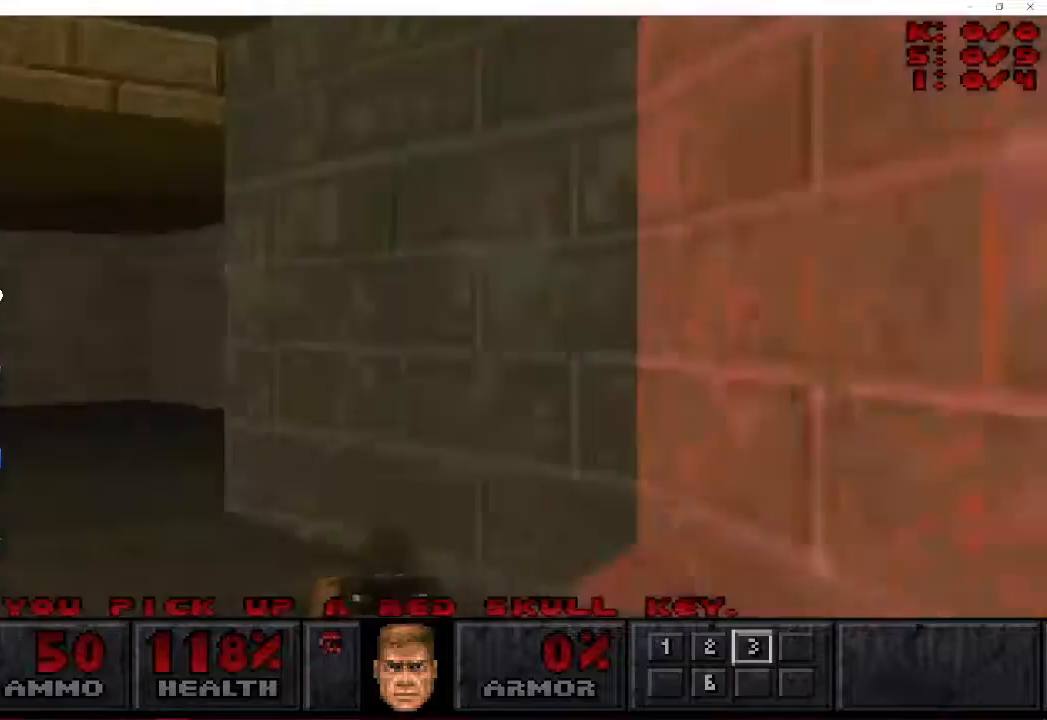
{"keys": ["a", "w"], "mouse": [], "events": [[133, "w", "down"]]}
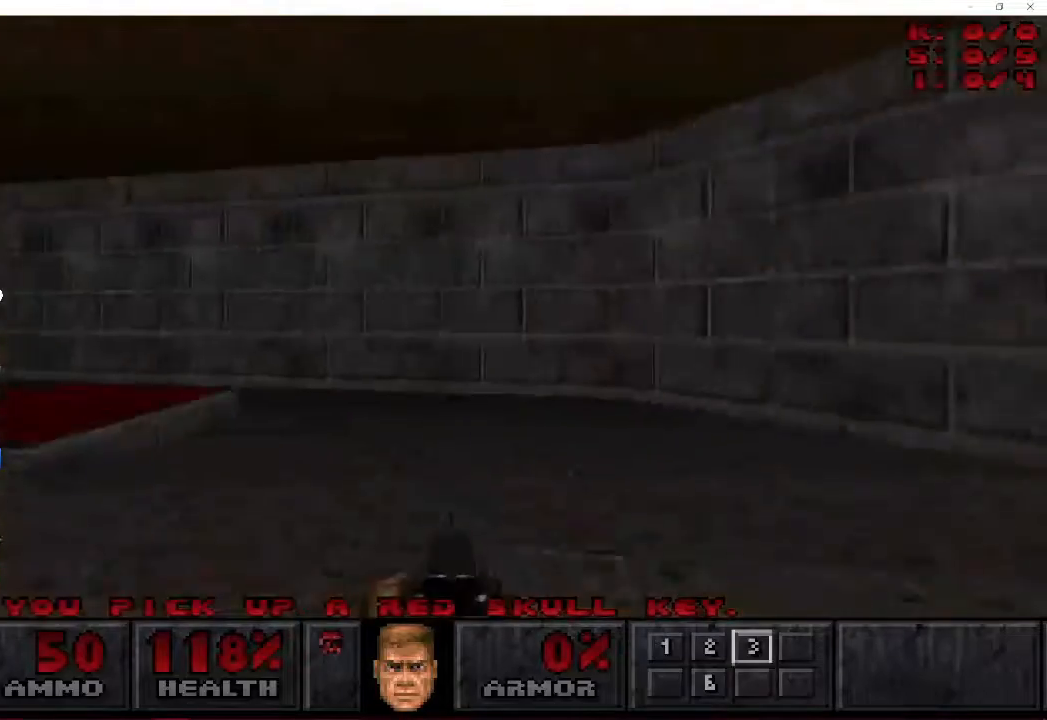
{"keys": [], "mouse": [], "events": [[367, "a", "up"], [367, "w", "up"]]}
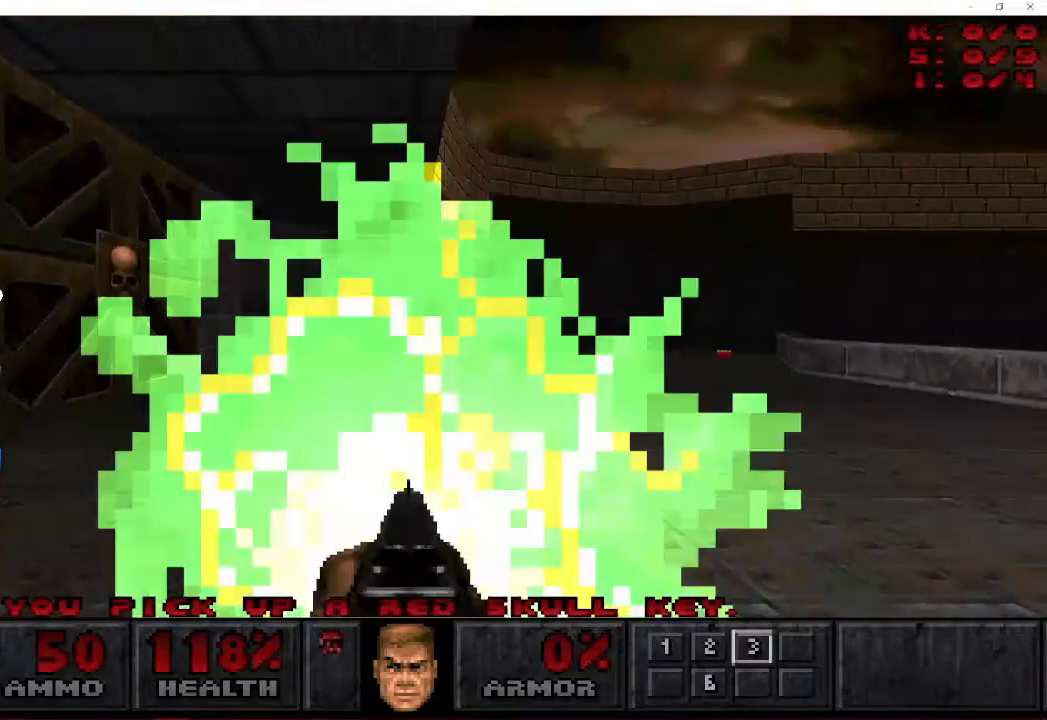
{"keys": ["a", "w"], "mouse": ["right"]}
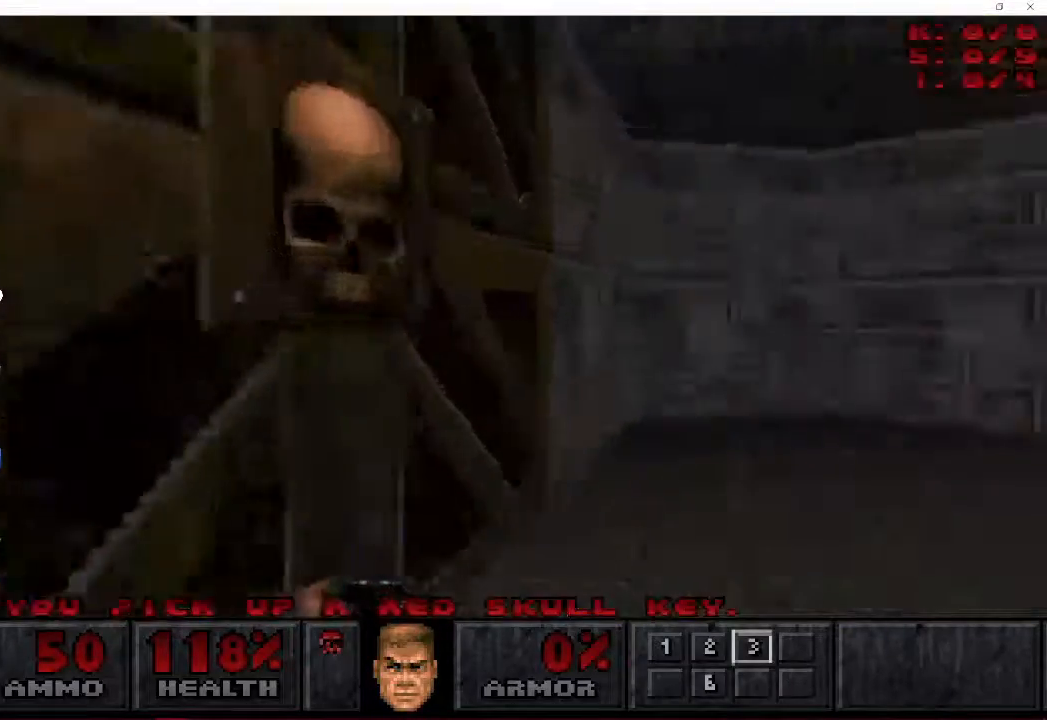
{"keys": ["a", "w"], "mouse": [], "events": [[33, "a", "up"], [83, "mouse_right", "up"], [117, "a", "down"]]}
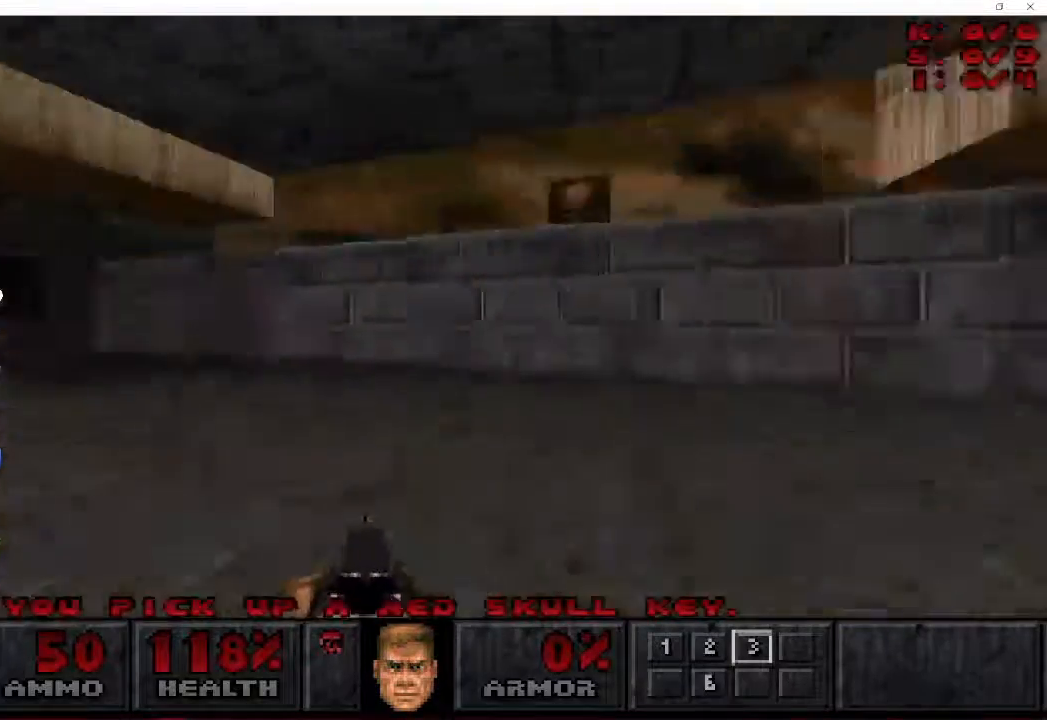
{"keys": ["a", "w"], "mouse": [], "events": [[367, "a", "up"], [467, "a", "down"]]}
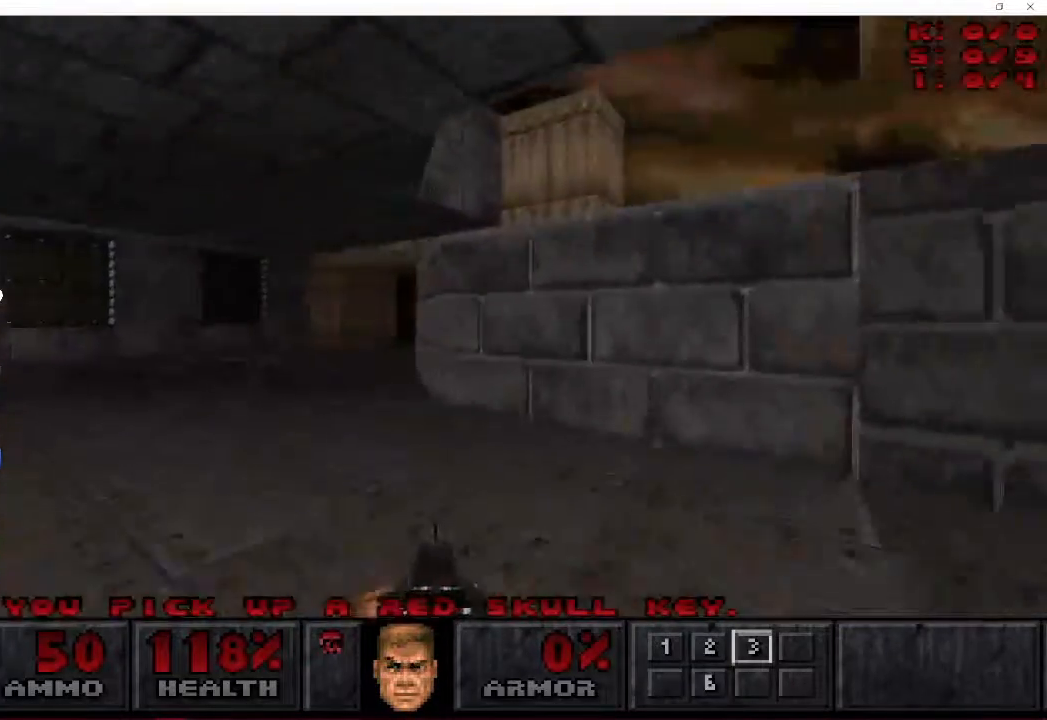
{"keys": ["d", "w"], "mouse": [], "events": [[167, "d", "down"], [233, "a", "up"], [367, "a", "down"], [500, "a", "up"]]}
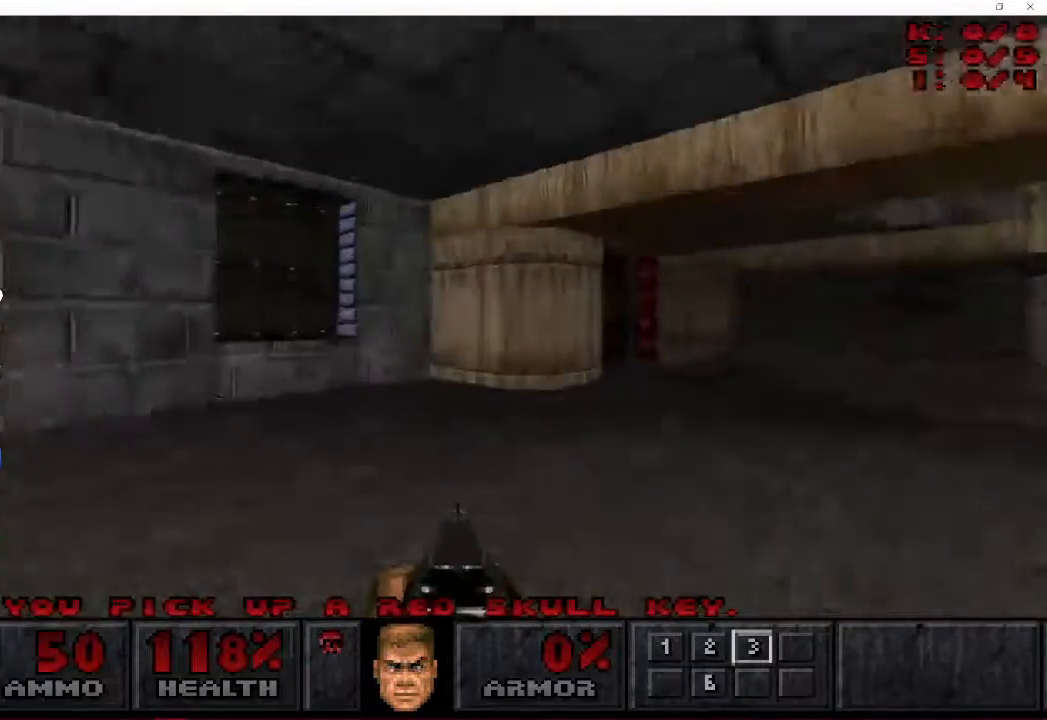
{"keys": ["a", "w"], "mouse": [], "events": [[383, "a", "down"], [500, "d", "up"]]}
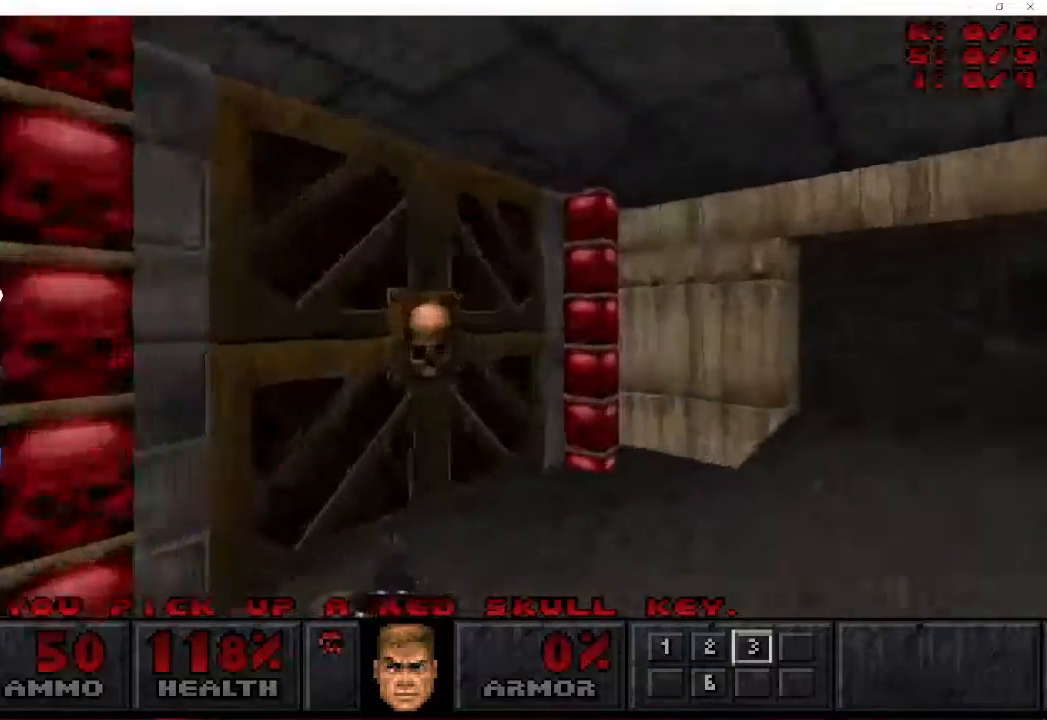
{"keys": ["a", "w"], "mouse": [], "events": [[150, "mouse_right", "down"], [167, "a", "up"], [267, "mouse_right", "up"], [467, "a", "down"]]}
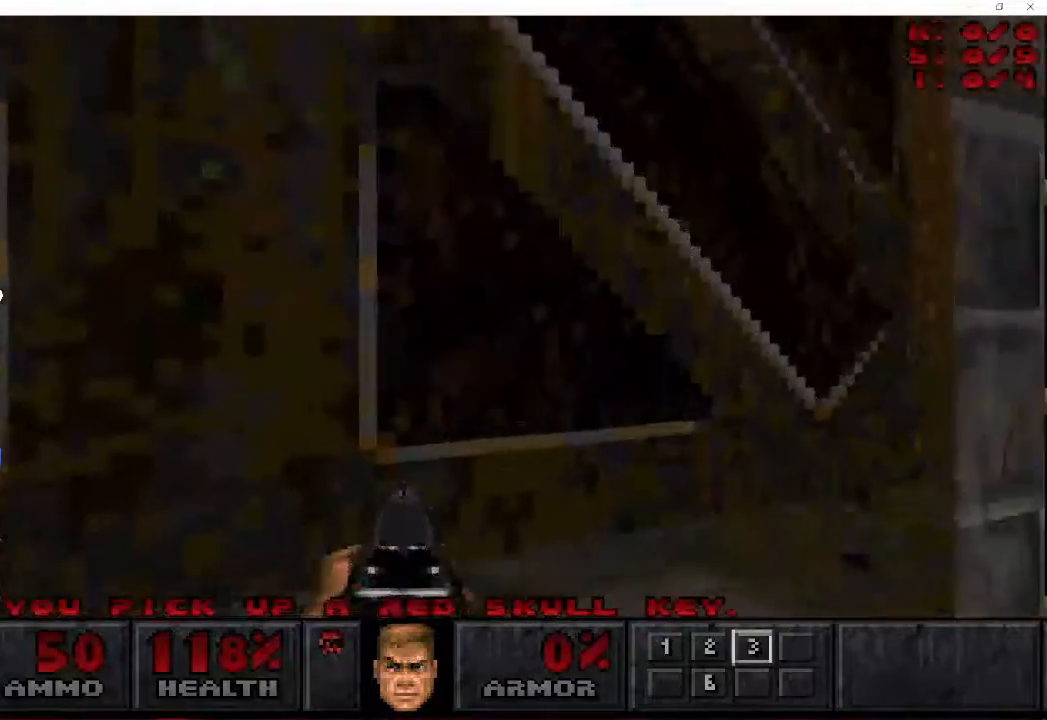
{"keys": ["a", "w"], "mouse": [], "events": [[150, "a", "up"], [217, "a", "down"], [333, "a", "up"], [467, "a", "down"]]}
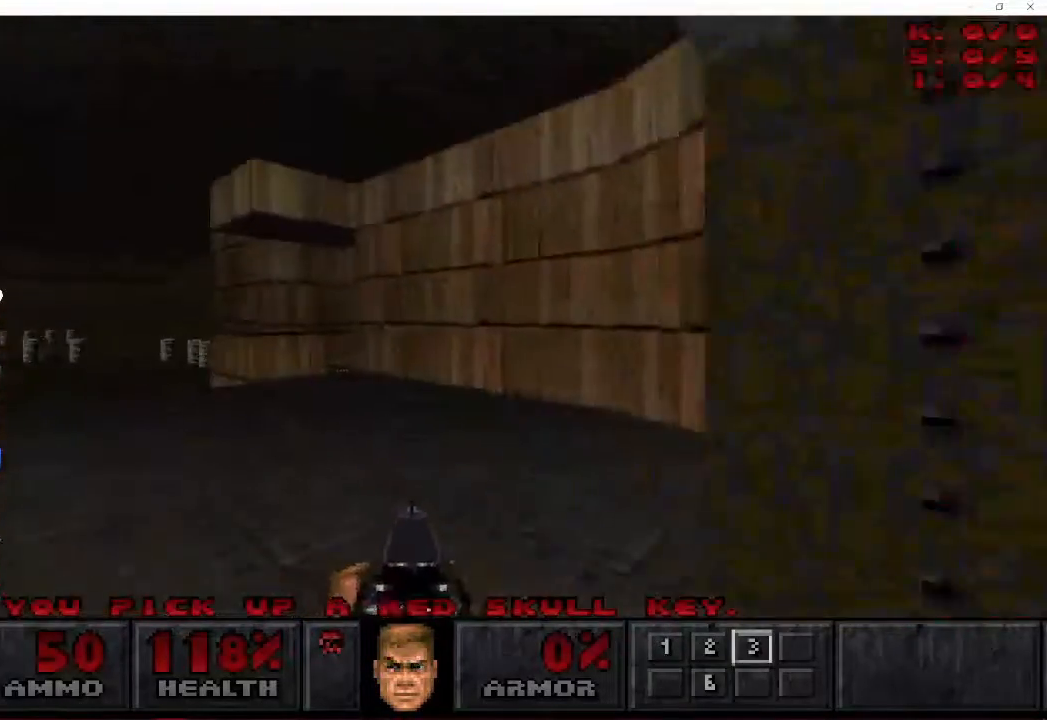
{"keys": ["a", "w"], "mouse": [], "events": []}
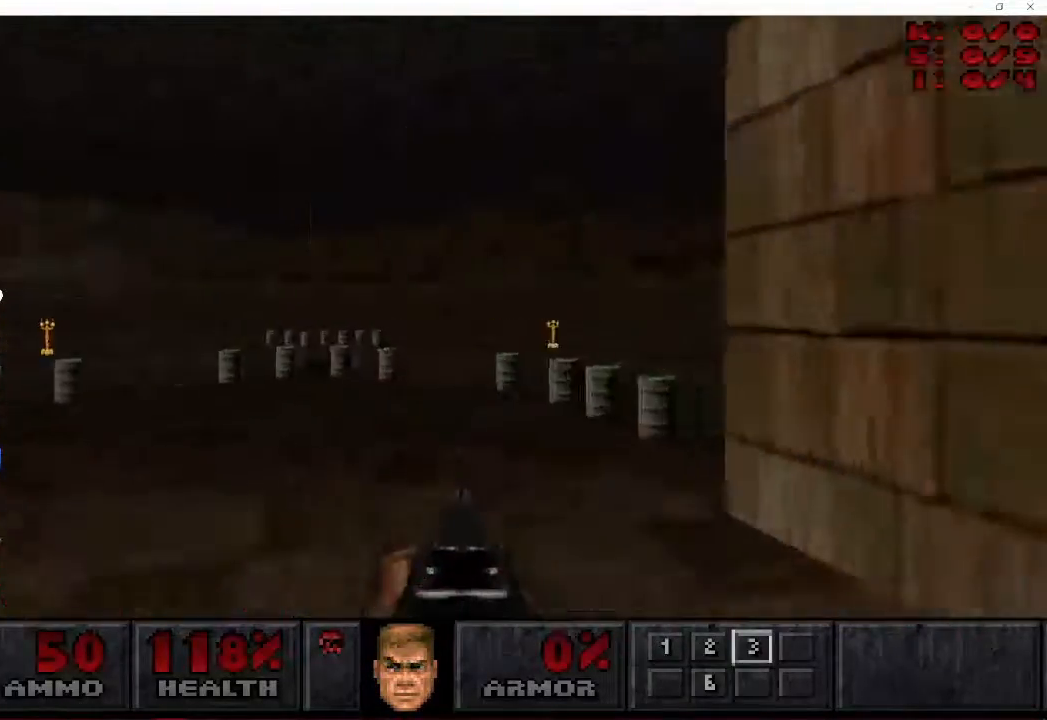
{"keys": ["d", "s"], "mouse": ["left"], "events": [[83, "w", "up"], [167, "a", "up"], [250, "w", "down"], [333, "mouse_left", "down"], [333, "w", "up"], [400, "a", "down"], [450, "s", "down"], [467, "d", "down"], [500, "a", "up"]]}